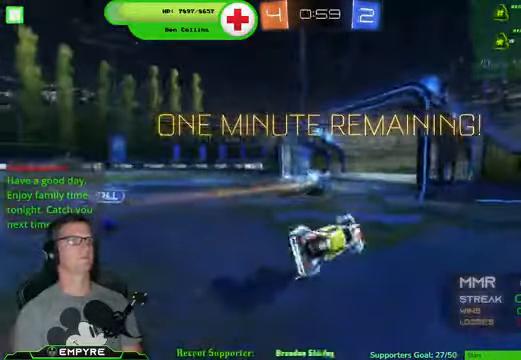
Gameplay with a controller (PlayStation layout); each line is a JSON object with the inputs held at the frame after it (dt_ms = milliseconds from this image to that frame). "events" lists button and stick changes between this image and that frame as [ms after this image, input, new state], when the widget could be followed in between.
{"dt_ms": 500, "buttons": [], "left_stick": "center", "right_stick": "center", "events": [[67, "DPAD_LEFT", "down"], [167, "DPAD_LEFT", "up"], [234, "DPAD_DOWN", "down"], [334, "DPAD_DOWN", "up"], [400, "DPAD_LEFT", "down"], [500, "DPAD_LEFT", "up"]]}
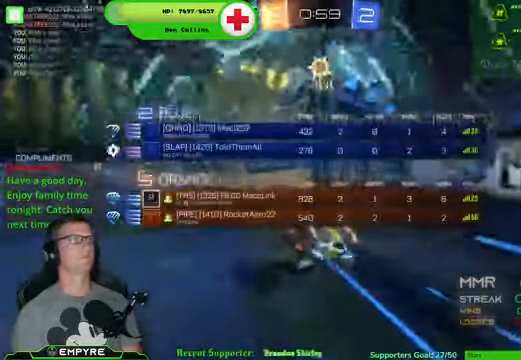
{"dt_ms": 500, "buttons": ["DPAD_DOWN"], "left_stick": "center", "right_stick": "center", "events": [[67, "DPAD_DOWN", "down"], [167, "DPAD_DOWN", "up"], [234, "DPAD_LEFT", "down"], [334, "DPAD_LEFT", "up"], [400, "DPAD_DOWN", "down"]]}
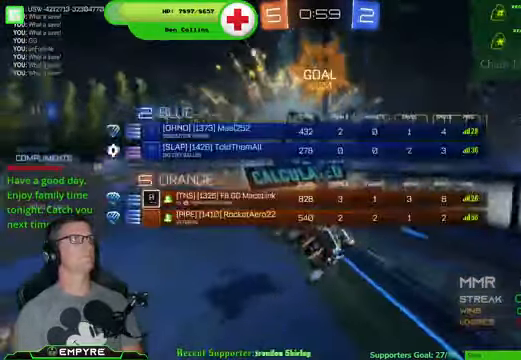
{"dt_ms": 500, "buttons": [], "left_stick": "center", "right_stick": "center", "events": [[34, "DPAD_DOWN", "up"]]}
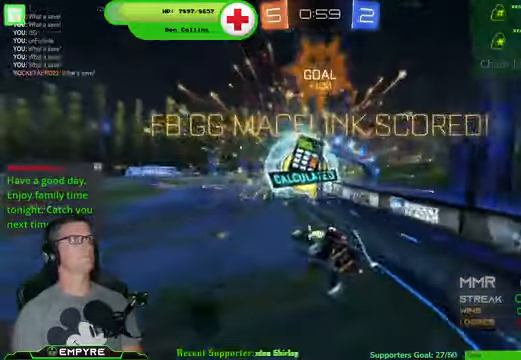
{"dt_ms": 500, "buttons": [], "left_stick": "left", "right_stick": "center", "events": [[267, "left_stick", "left"]]}
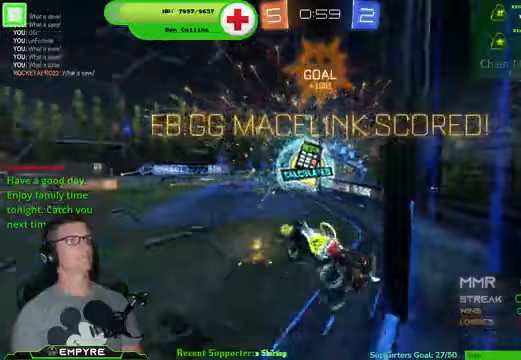
{"dt_ms": 1000, "buttons": [], "left_stick": "center", "right_stick": "center"}
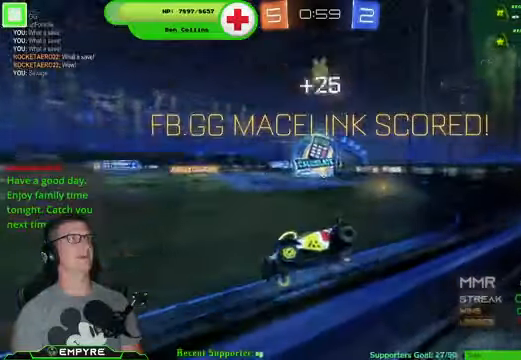
{"dt_ms": 500, "buttons": [], "left_stick": "center", "right_stick": "center", "events": []}
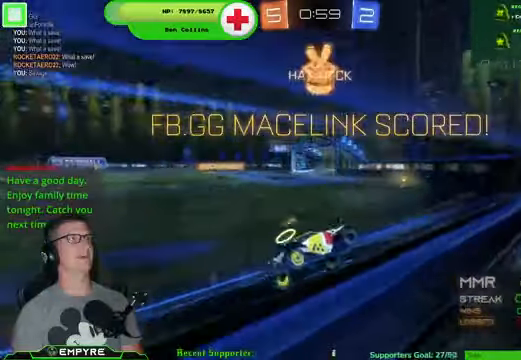
{"dt_ms": 500, "buttons": [], "left_stick": "center", "right_stick": "center", "events": [[400, "DPAD_RIGHT", "down"], [500, "DPAD_RIGHT", "up"]]}
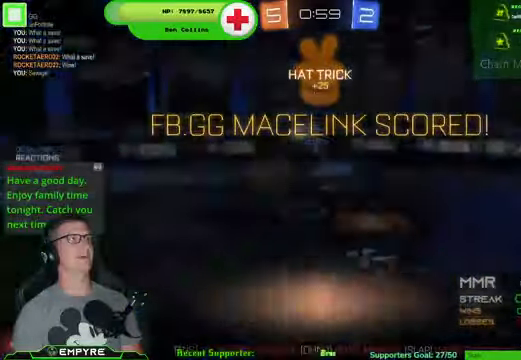
{"dt_ms": 500, "buttons": [], "left_stick": "center", "right_stick": "center", "events": [[67, "DPAD_UP", "down"], [167, "DPAD_UP", "up"]]}
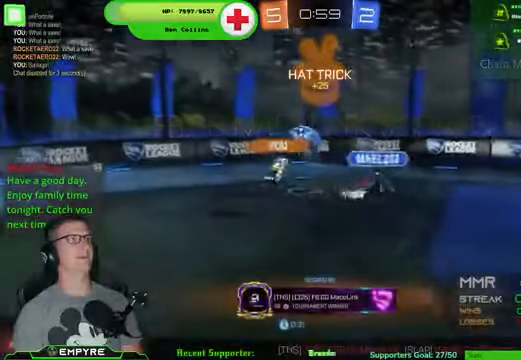
{"dt_ms": 500, "buttons": [], "left_stick": "center", "right_stick": "center", "events": [[167, "DPAD_RIGHT", "down"], [267, "DPAD_RIGHT", "up"]]}
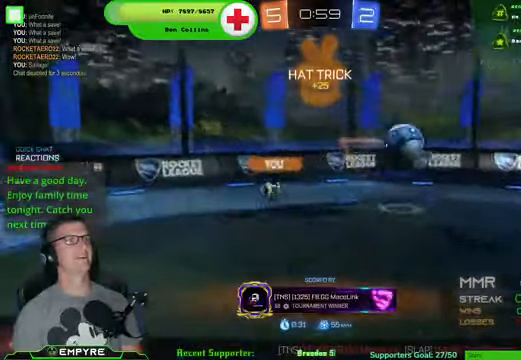
{"dt_ms": 500, "buttons": [], "left_stick": "center", "right_stick": "right", "events": [[200, "right_stick", "right"]]}
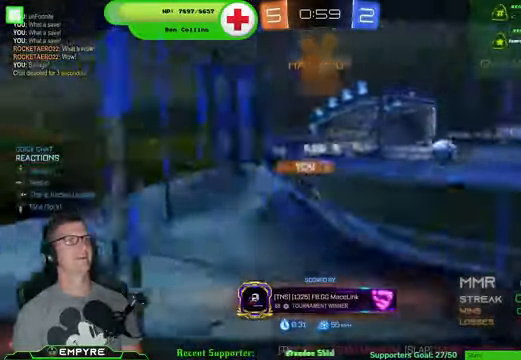
{"dt_ms": 500, "buttons": [], "left_stick": "center", "right_stick": "right", "events": []}
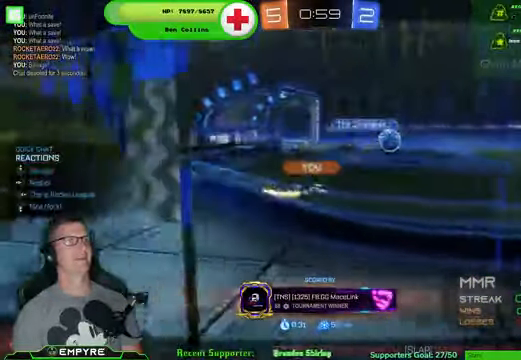
{"dt_ms": 500, "buttons": [], "left_stick": "center", "right_stick": "right", "events": []}
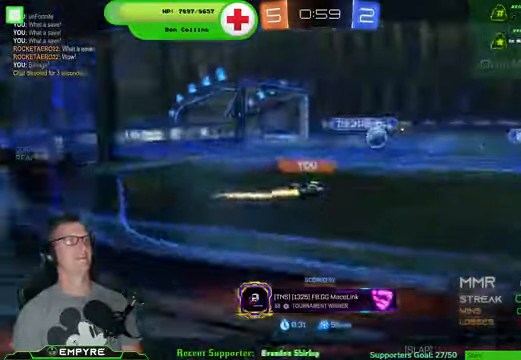
{"dt_ms": 500, "buttons": [], "left_stick": "center", "right_stick": "right", "events": []}
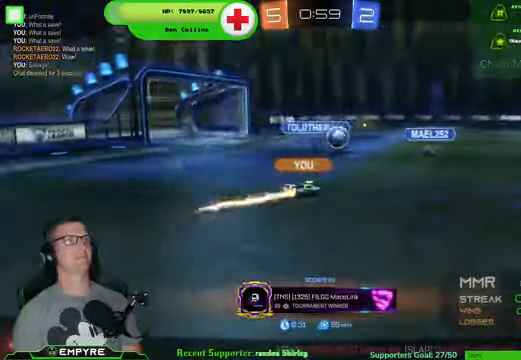
{"dt_ms": 500, "buttons": [], "left_stick": "center", "right_stick": "right", "events": []}
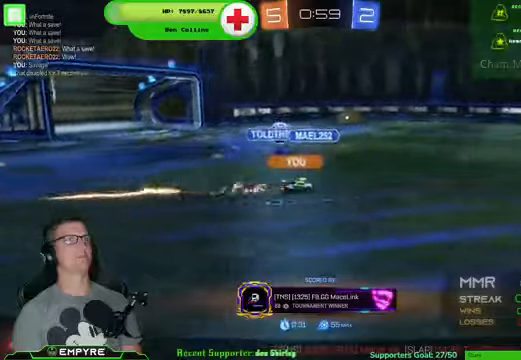
{"dt_ms": 500, "buttons": [], "left_stick": "center", "right_stick": "right", "events": []}
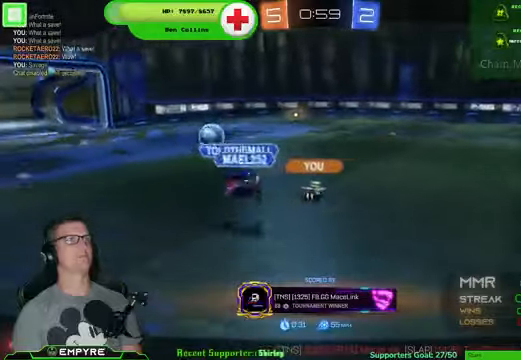
{"dt_ms": 500, "buttons": [], "left_stick": "center", "right_stick": "right", "events": []}
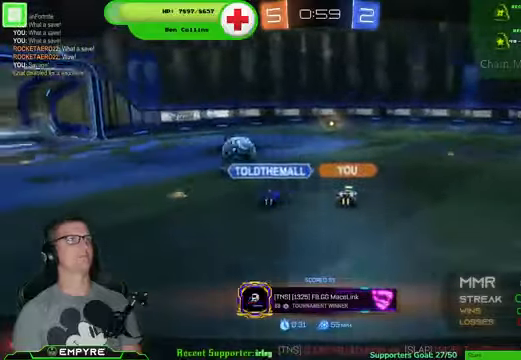
{"dt_ms": 500, "buttons": [], "left_stick": "center", "right_stick": "center", "events": [[233, "right_stick", "center"]]}
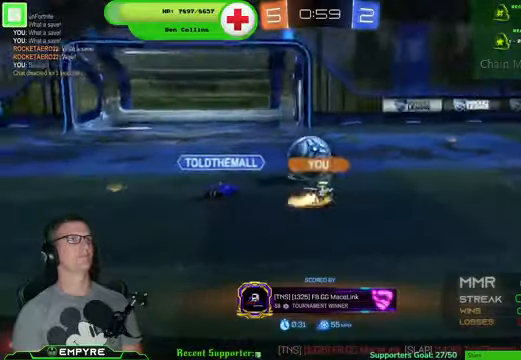
{"dt_ms": 500, "buttons": [], "left_stick": "center", "right_stick": "center", "events": []}
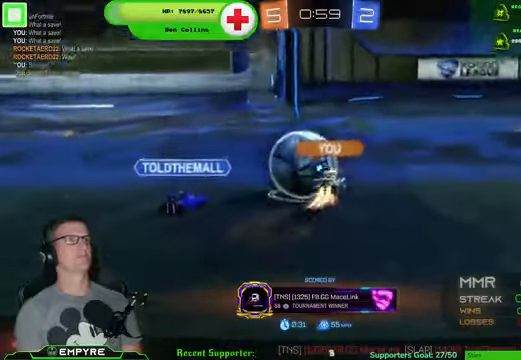
{"dt_ms": 500, "buttons": [], "left_stick": "center", "right_stick": "center", "events": []}
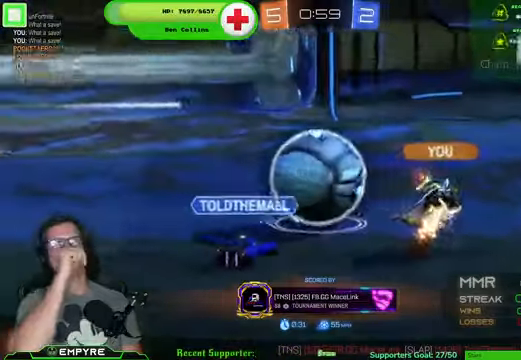
{"dt_ms": 500, "buttons": [], "left_stick": "center", "right_stick": "center", "events": []}
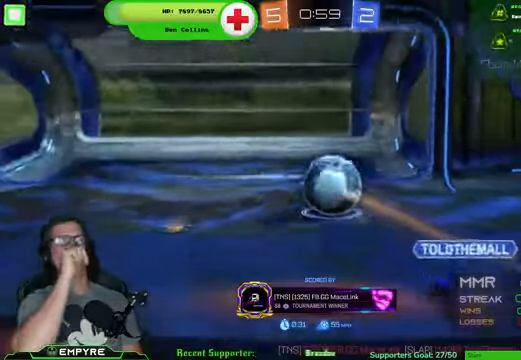
{"dt_ms": 500, "buttons": [], "left_stick": "center", "right_stick": "center", "events": []}
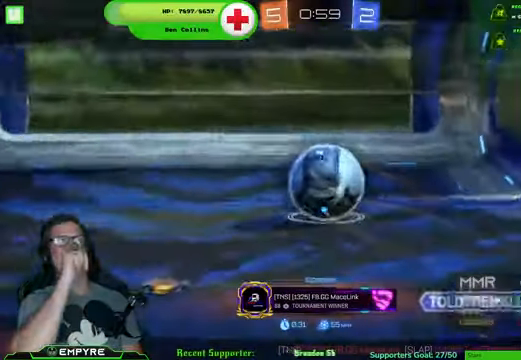
{"dt_ms": 500, "buttons": [], "left_stick": "center", "right_stick": "center", "events": [[200, "DPAD_RIGHT", "down"], [300, "DPAD_RIGHT", "up"], [400, "DPAD_UP", "down"], [500, "DPAD_UP", "up"]]}
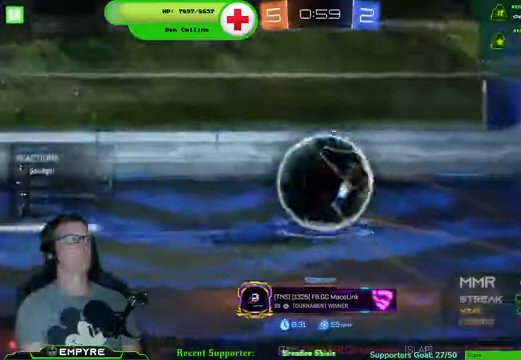
{"dt_ms": 500, "buttons": [], "left_stick": "center", "right_stick": "center", "events": [[133, "DPAD_RIGHT", "down"], [200, "DPAD_RIGHT", "up"], [333, "DPAD_UP", "down"], [433, "DPAD_UP", "up"]]}